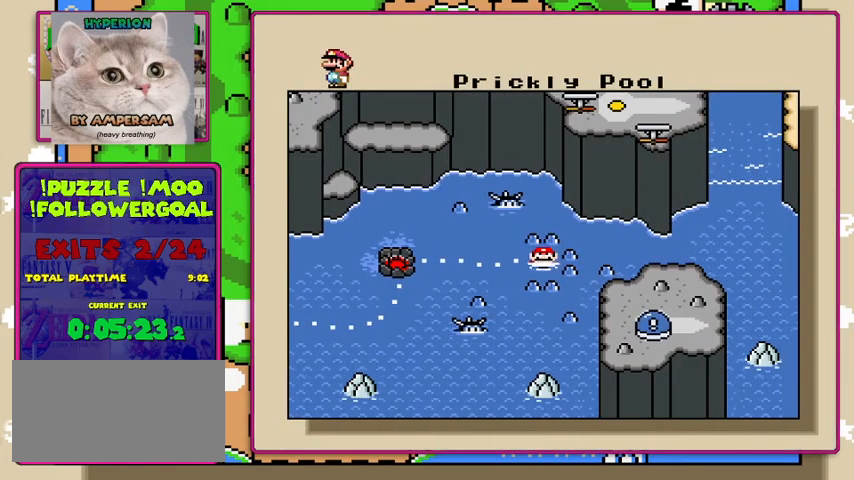
Gameplay with a controller (Nintendo layout); each line is a JSON object with the inputs held at the frame after it. "events" lists button and stick changes between this image and that frame as [ms after this image, input, new state], when the widget could be followed in between. Not read: L3 R3.
{"buttons": [], "events": [[233, "SELECT", "down"], [433, "SELECT", "up"]]}
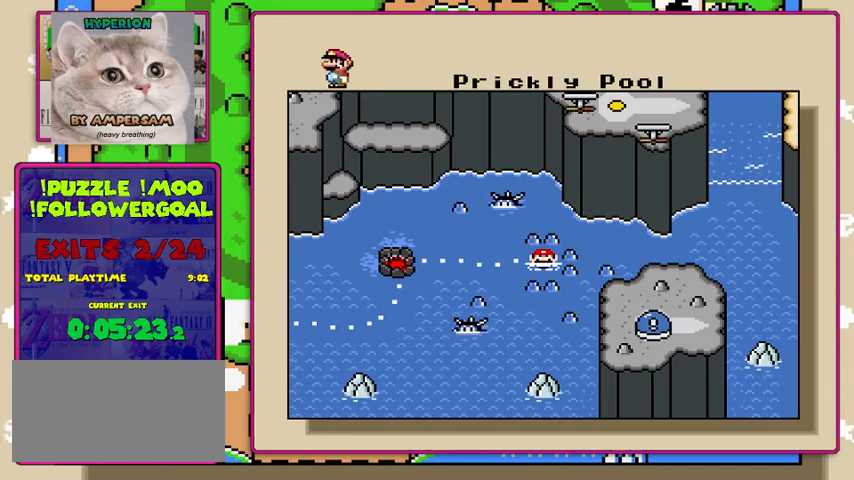
{"buttons": [], "events": [[167, "DPAD_RIGHT", "down"], [433, "DPAD_RIGHT", "up"]]}
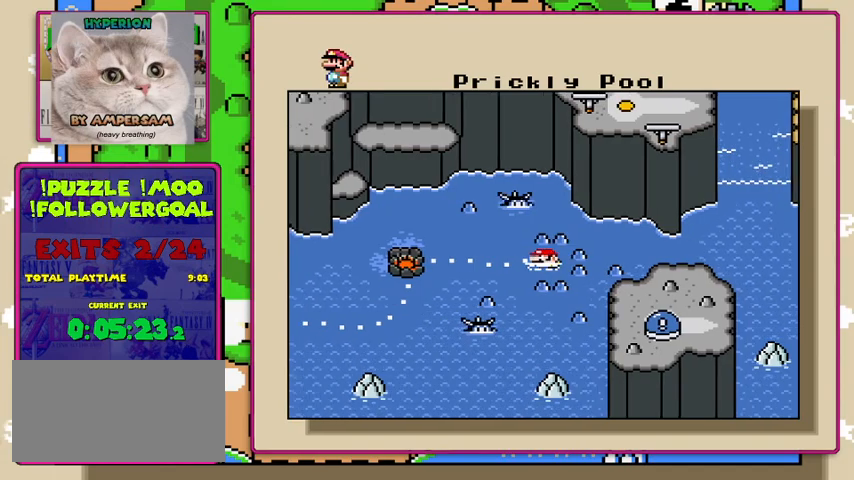
{"buttons": [], "events": [[33, "DPAD_LEFT", "down"], [33, "DPAD_UP", "down"], [133, "DPAD_LEFT", "up"], [167, "DPAD_UP", "up"]]}
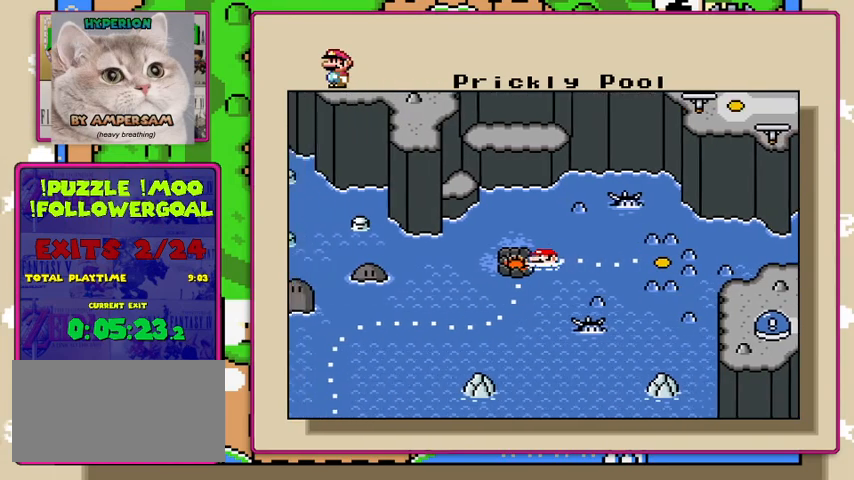
{"buttons": [], "events": [[333, "START", "down"], [500, "START", "up"]]}
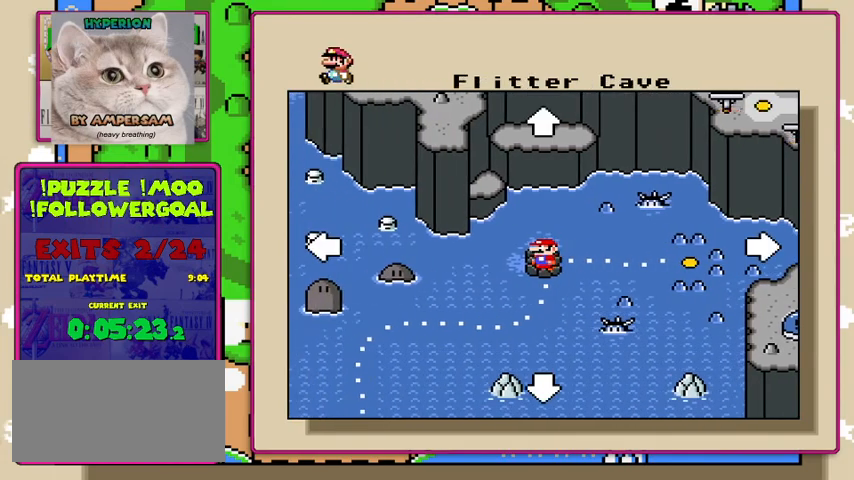
{"buttons": ["DPAD_LEFT"], "events": [[333, "DPAD_LEFT", "down"]]}
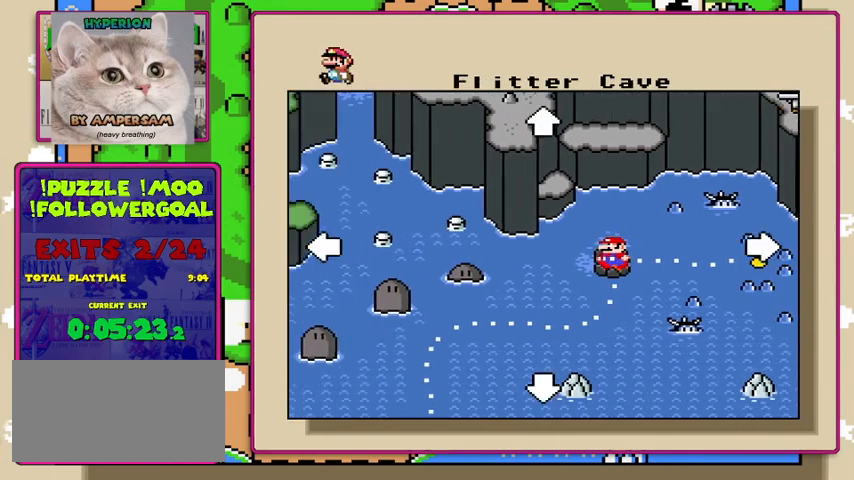
{"buttons": ["DPAD_LEFT"], "events": []}
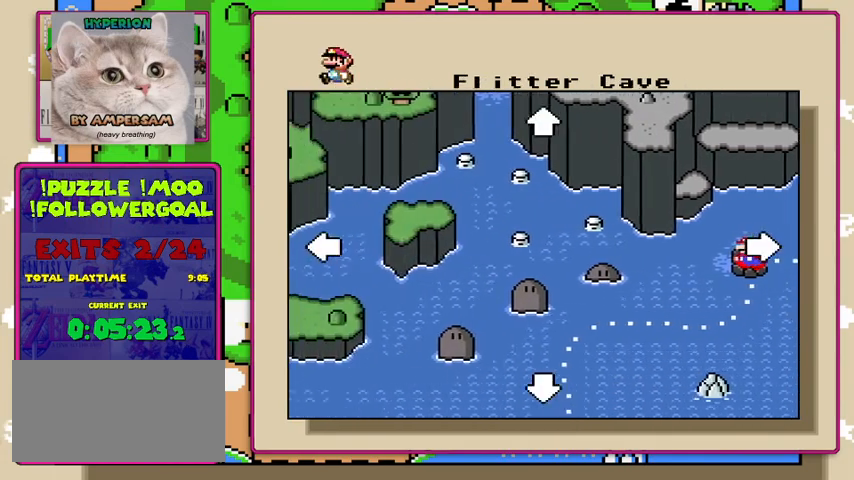
{"buttons": ["DPAD_UP", "DPAD_LEFT"], "events": [[33, "DPAD_UP", "down"]]}
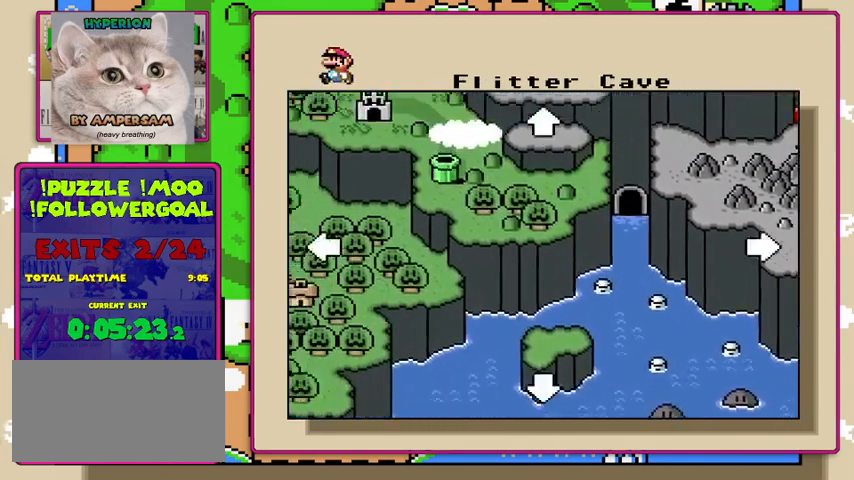
{"buttons": ["DPAD_DOWN"], "events": [[200, "DPAD_UP", "up"], [300, "DPAD_DOWN", "down"], [300, "DPAD_LEFT", "up"]]}
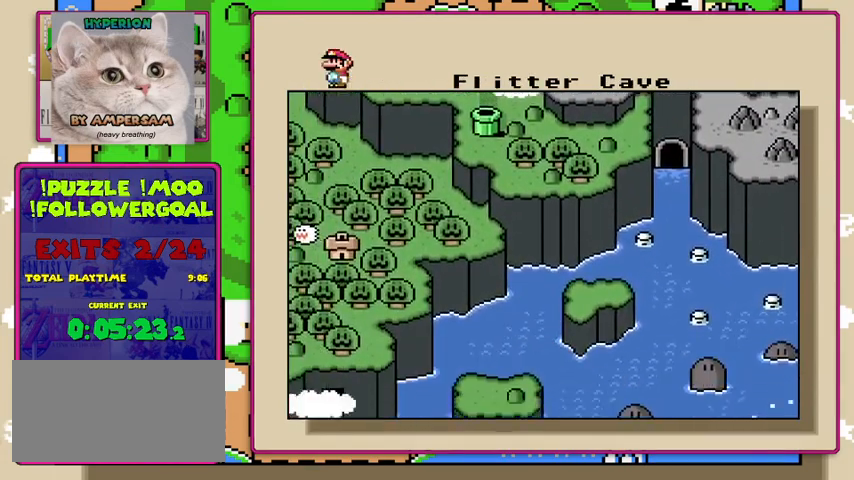
{"buttons": ["DPAD_RIGHT"], "events": [[100, "DPAD_RIGHT", "down"], [133, "DPAD_DOWN", "up"]]}
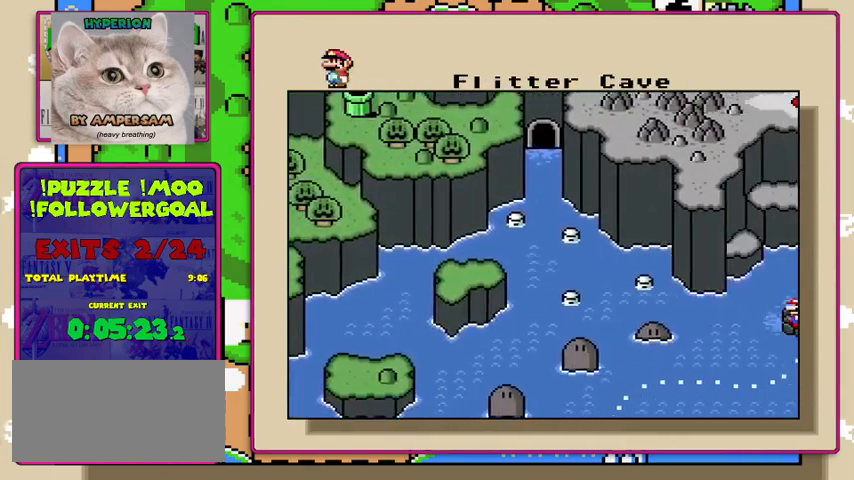
{"buttons": ["DPAD_UP", "DPAD_RIGHT"], "events": [[200, "DPAD_UP", "down"]]}
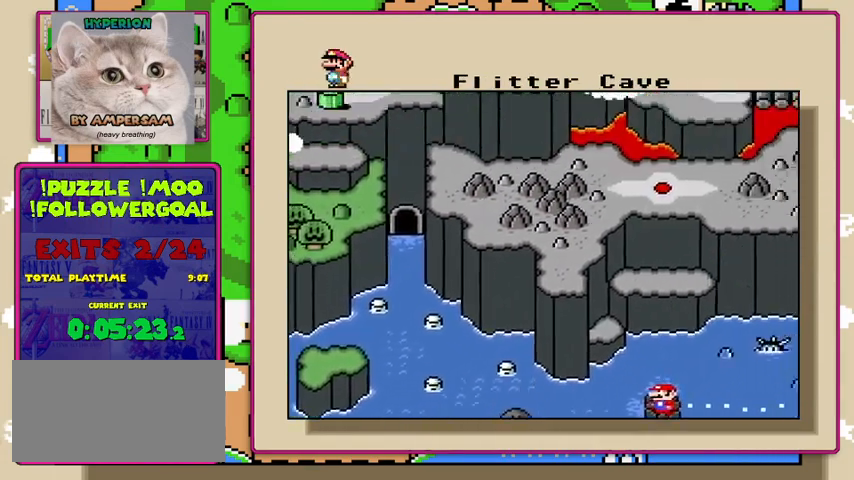
{"buttons": ["DPAD_DOWN", "DPAD_RIGHT"], "events": [[200, "DPAD_UP", "up"], [433, "DPAD_DOWN", "down"]]}
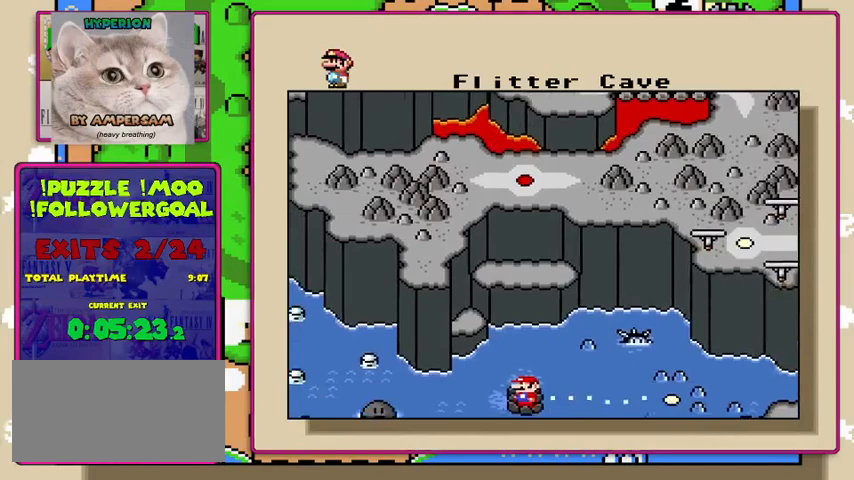
{"buttons": ["DPAD_RIGHT"], "events": [[233, "DPAD_DOWN", "up"]]}
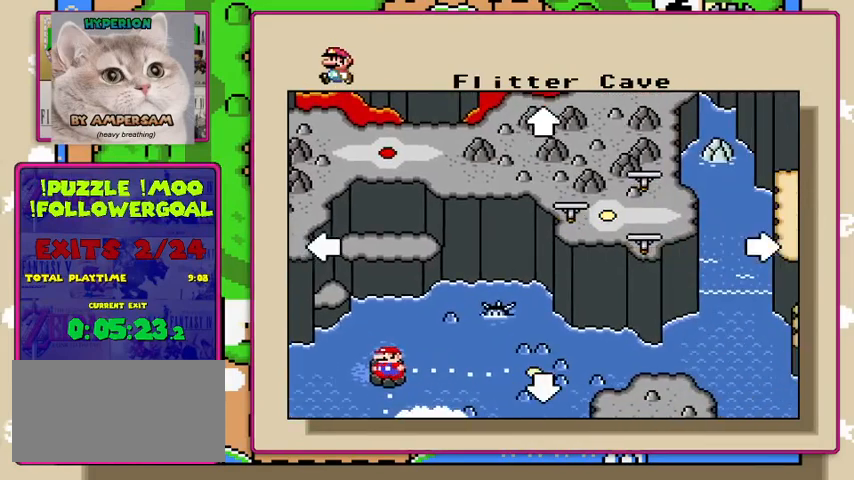
{"buttons": ["DPAD_DOWN", "DPAD_RIGHT"], "events": [[367, "DPAD_DOWN", "down"]]}
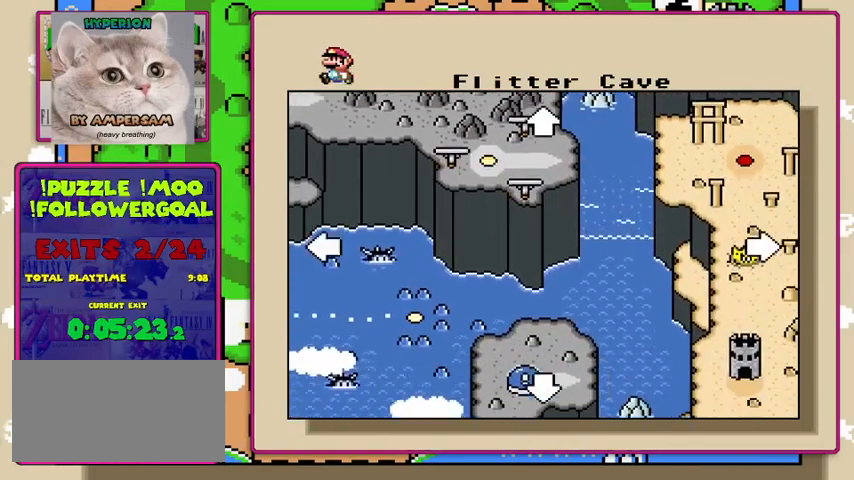
{"buttons": ["DPAD_DOWN"], "events": [[300, "DPAD_RIGHT", "up"]]}
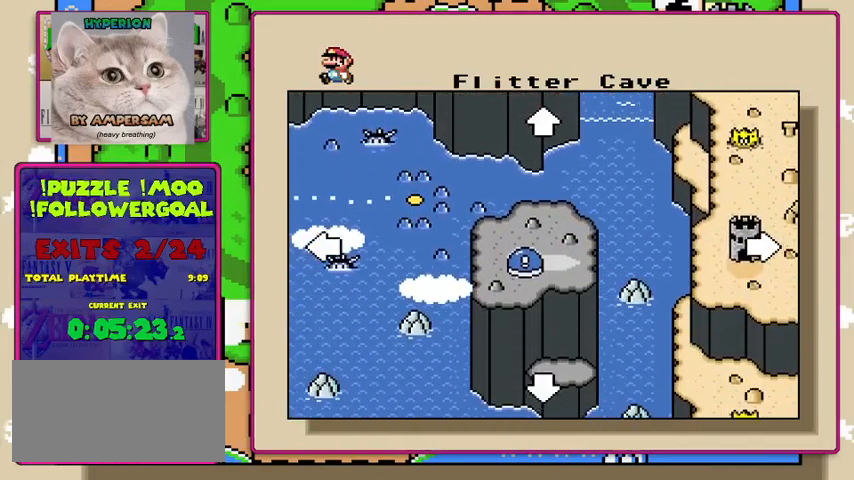
{"buttons": ["DPAD_RIGHT"], "events": [[500, "DPAD_DOWN", "up"], [500, "DPAD_RIGHT", "down"]]}
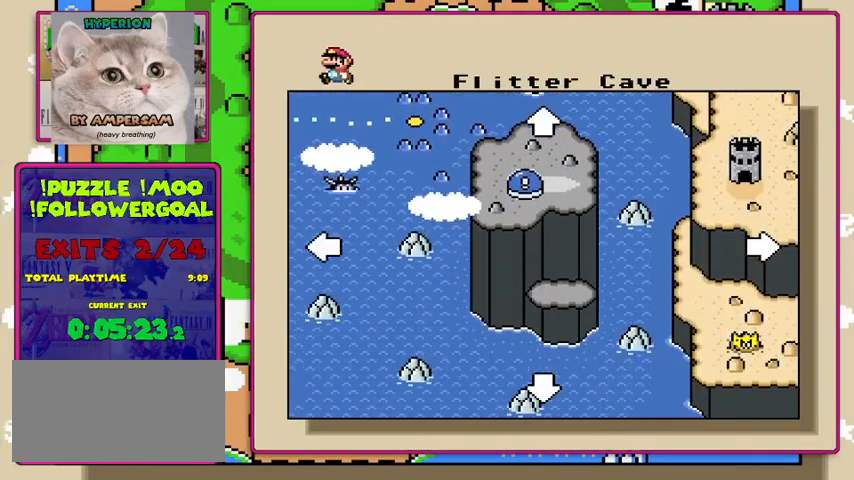
{"buttons": ["DPAD_UP", "DPAD_LEFT"], "events": [[33, "DPAD_RIGHT", "up"], [233, "DPAD_UP", "down"], [500, "DPAD_LEFT", "down"]]}
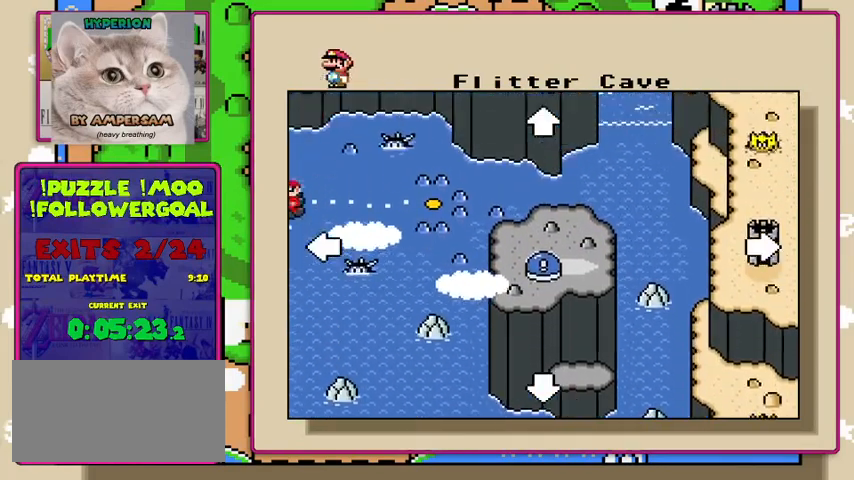
{"buttons": ["DPAD_LEFT"], "events": [[167, "DPAD_UP", "up"]]}
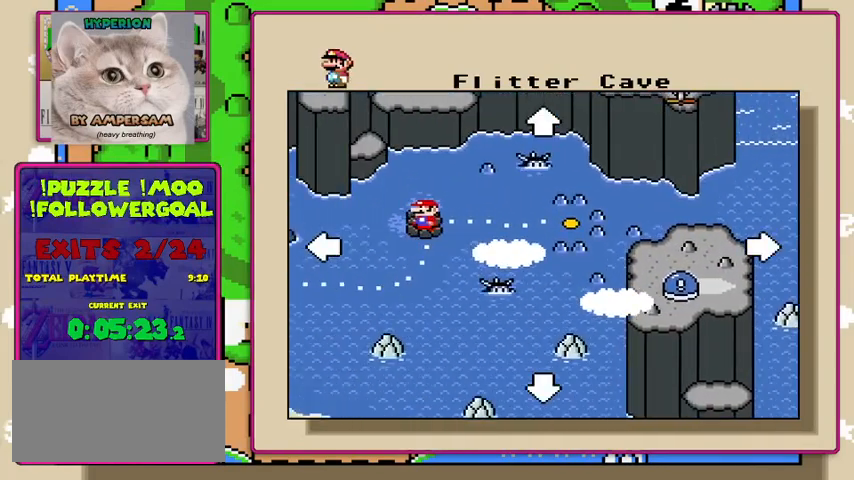
{"buttons": [], "events": [[333, "DPAD_LEFT", "up"]]}
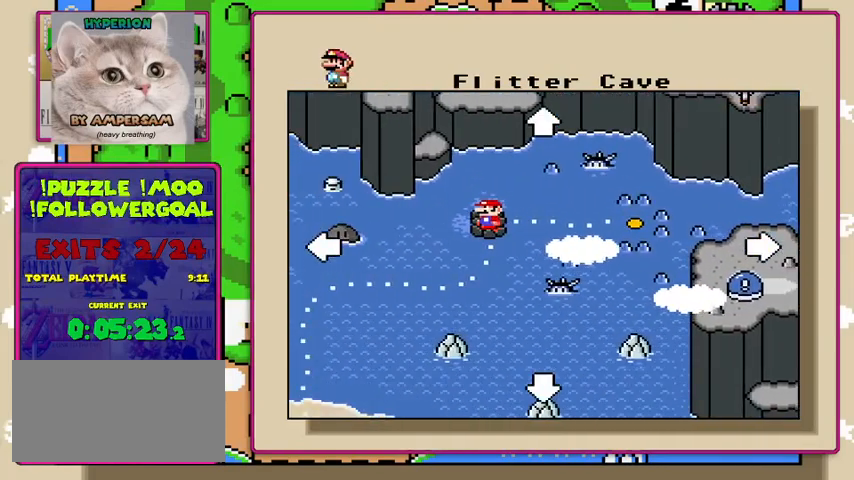
{"buttons": [], "events": []}
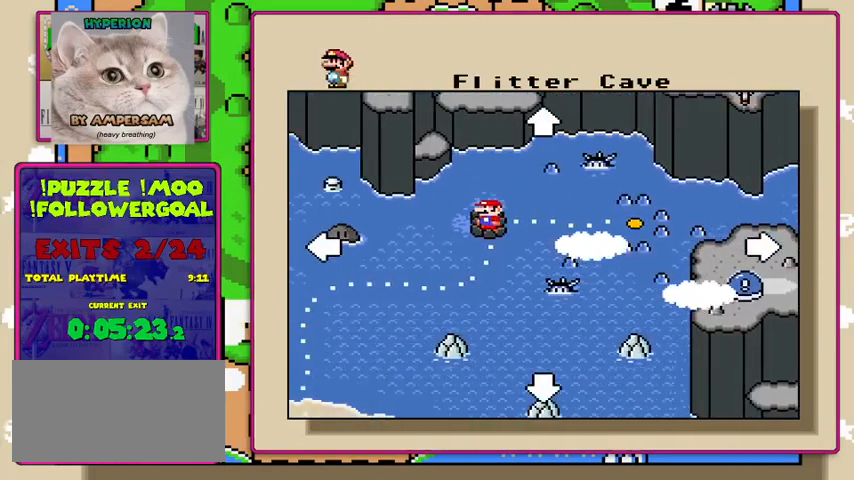
{"buttons": [], "events": [[167, "START", "down"], [300, "START", "up"]]}
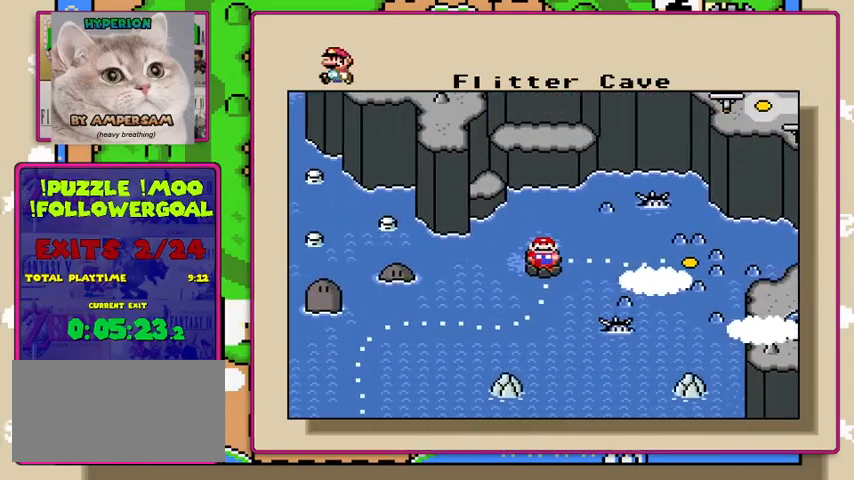
{"buttons": [], "events": []}
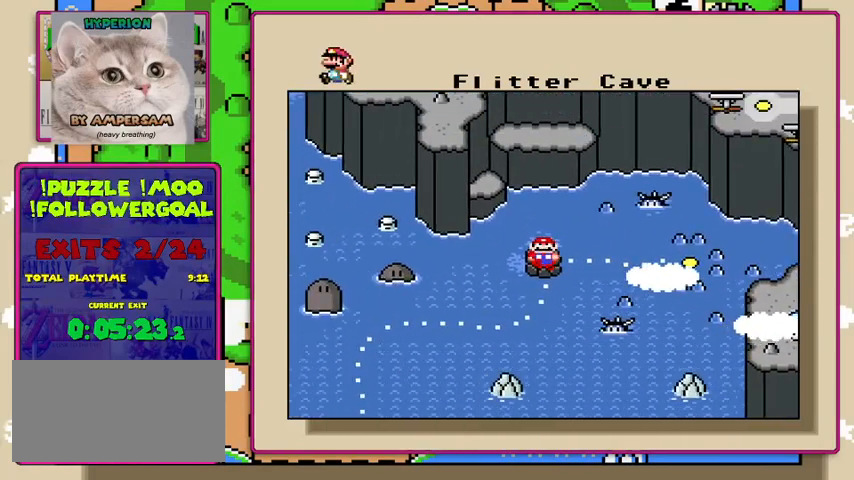
{"buttons": [], "events": [[67, "A", "down"], [200, "A", "up"]]}
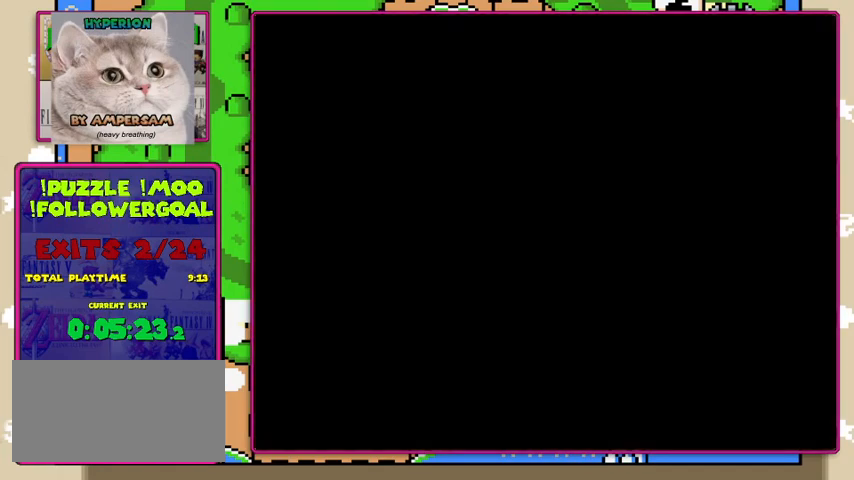
{"buttons": [], "events": []}
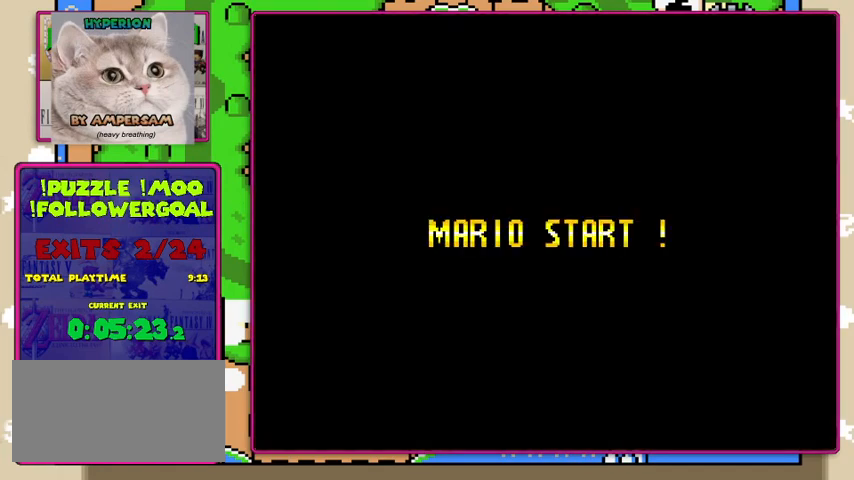
{"buttons": [], "events": []}
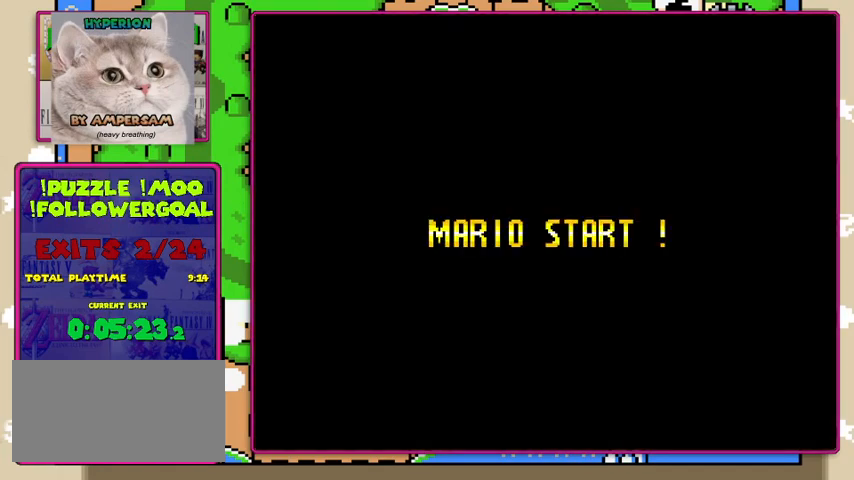
{"buttons": [], "events": []}
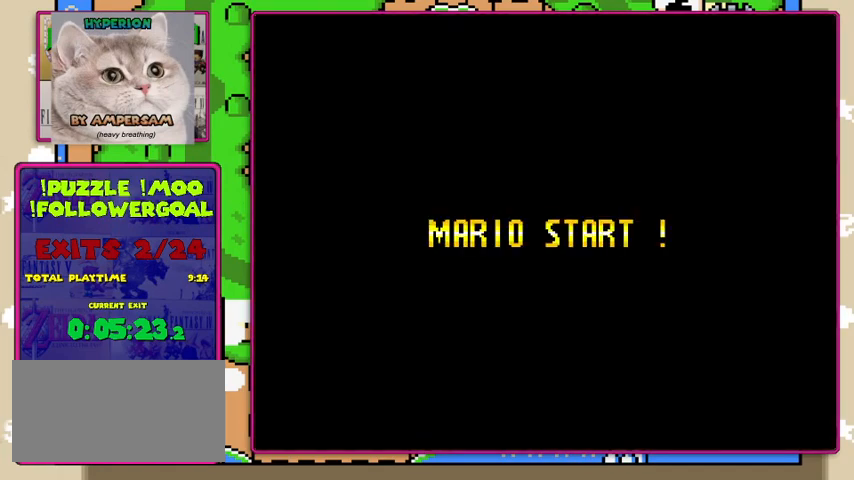
{"buttons": [], "events": []}
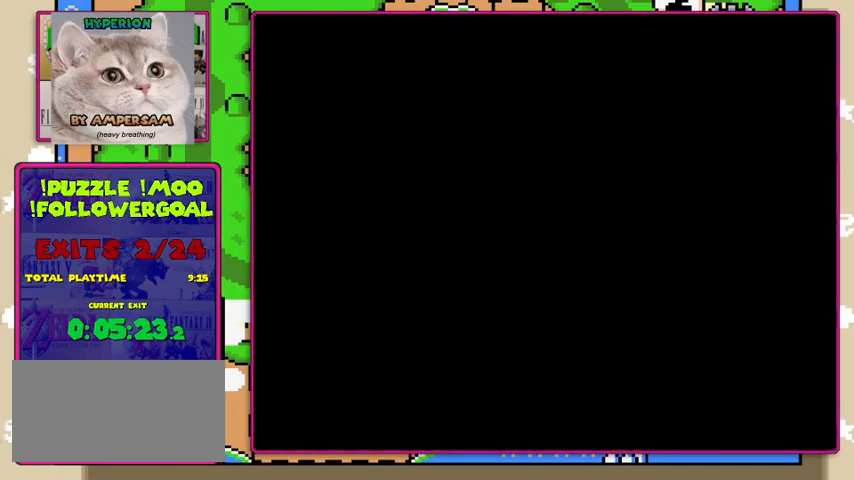
{"buttons": [], "events": []}
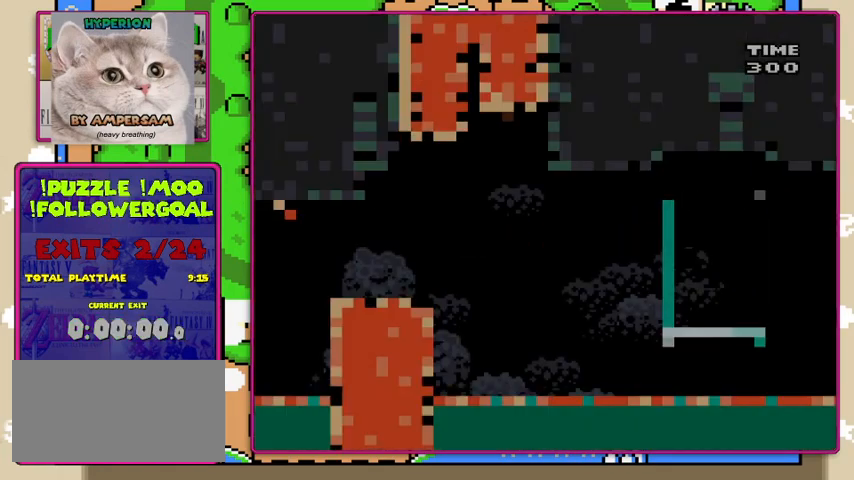
{"buttons": [], "events": []}